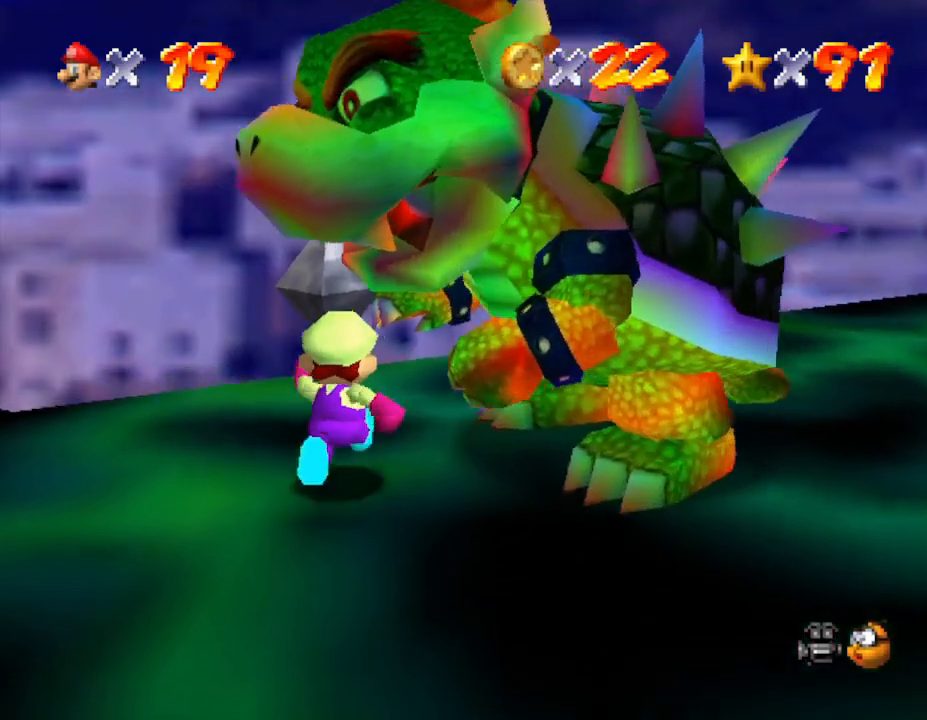
Gameplay with a controller (Nintendo layout); each line is a JSON object with the inputs held at the frame after it. "events" lists button and stick changes between this image and that frame as [ms after this image, input, new state], when the widget could be followed in between. Not read: L3 R3.
{"buttons": [], "left_stick": "right", "events": [[167, "left_stick", "up-right"], [483, "left_stick", "right"]]}
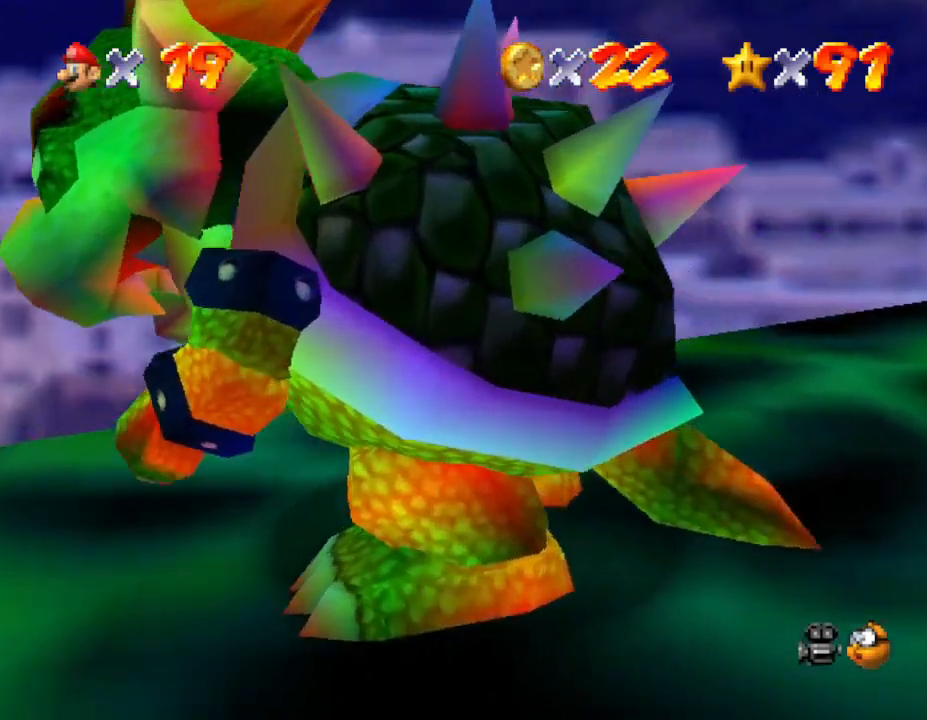
{"buttons": [], "left_stick": "down", "events": [[133, "left_stick", "down-right"], [500, "left_stick", "down"]]}
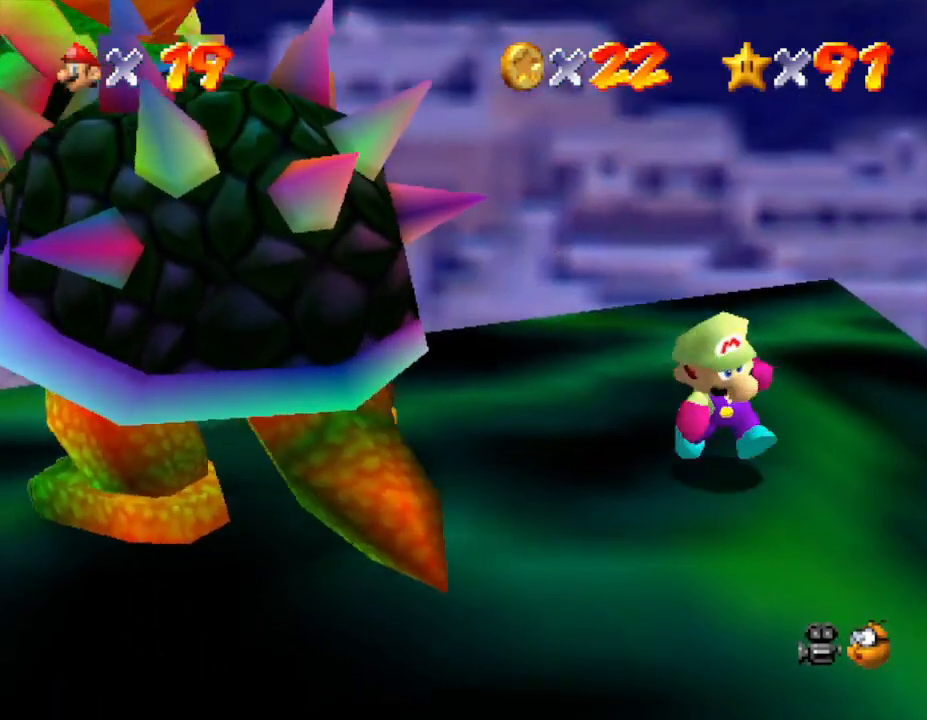
{"buttons": [], "left_stick": "left", "events": [[17, "left_stick", "down-left"], [333, "left_stick", "left"], [367, "B", "down"], [433, "B", "up"]]}
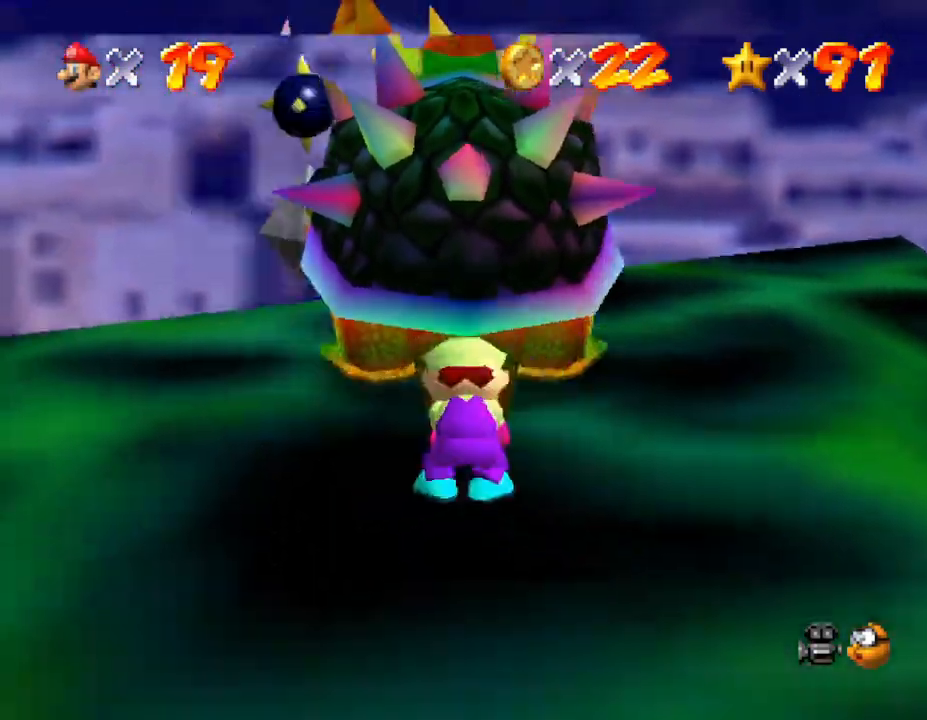
{"buttons": [], "left_stick": "up", "events": [[83, "left_stick", "up"], [150, "left_stick", "right"], [267, "left_stick", "up"], [367, "left_stick", "down"], [450, "left_stick", "right"], [500, "left_stick", "up"]]}
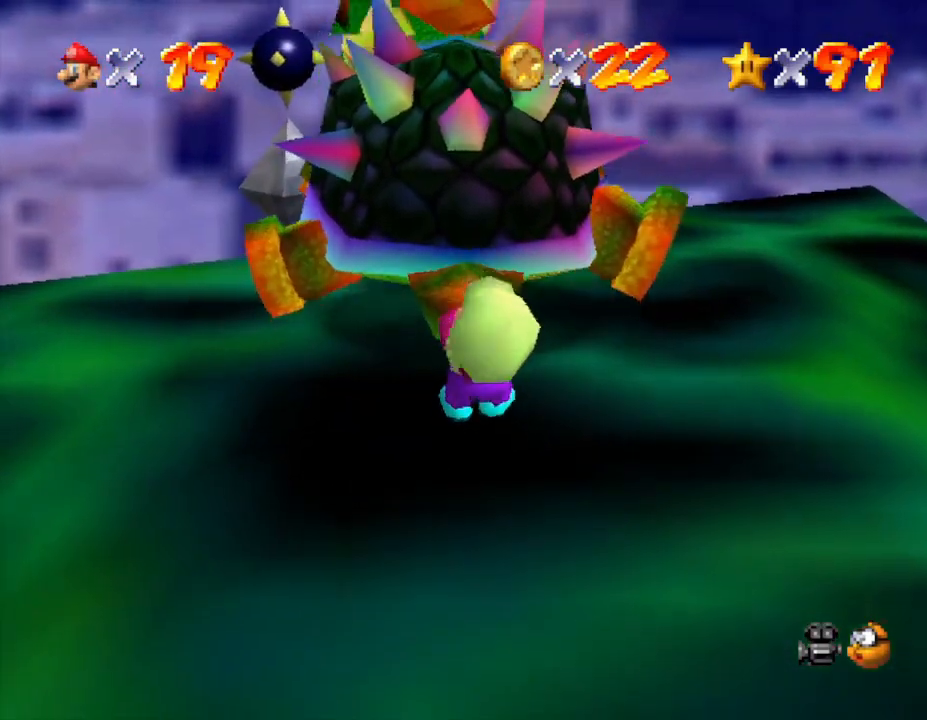
{"buttons": [], "left_stick": "left", "events": [[100, "left_stick", "down-right"], [200, "left_stick", "up-right"], [317, "left_stick", "down-left"], [383, "left_stick", "down-right"], [450, "left_stick", "up"], [500, "left_stick", "left"]]}
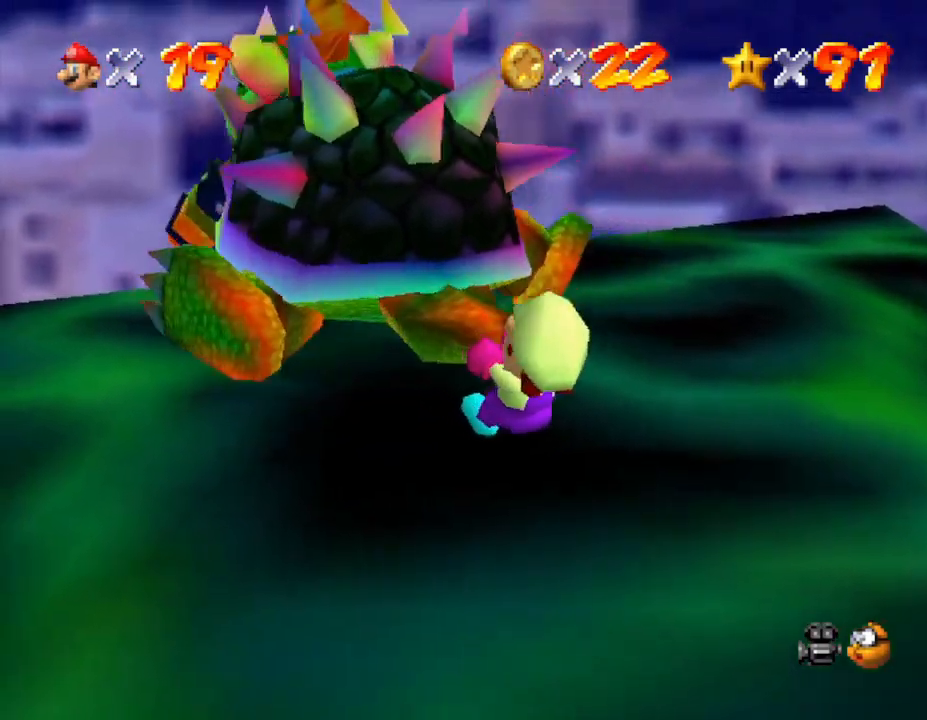
{"buttons": [], "left_stick": "left", "events": [[33, "left_stick", "down"], [167, "left_stick", "up"], [233, "left_stick", "left"], [283, "left_stick", "down"], [317, "C_LEFT", "down"], [383, "left_stick", "right"], [467, "C_LEFT", "up"], [467, "left_stick", "left"]]}
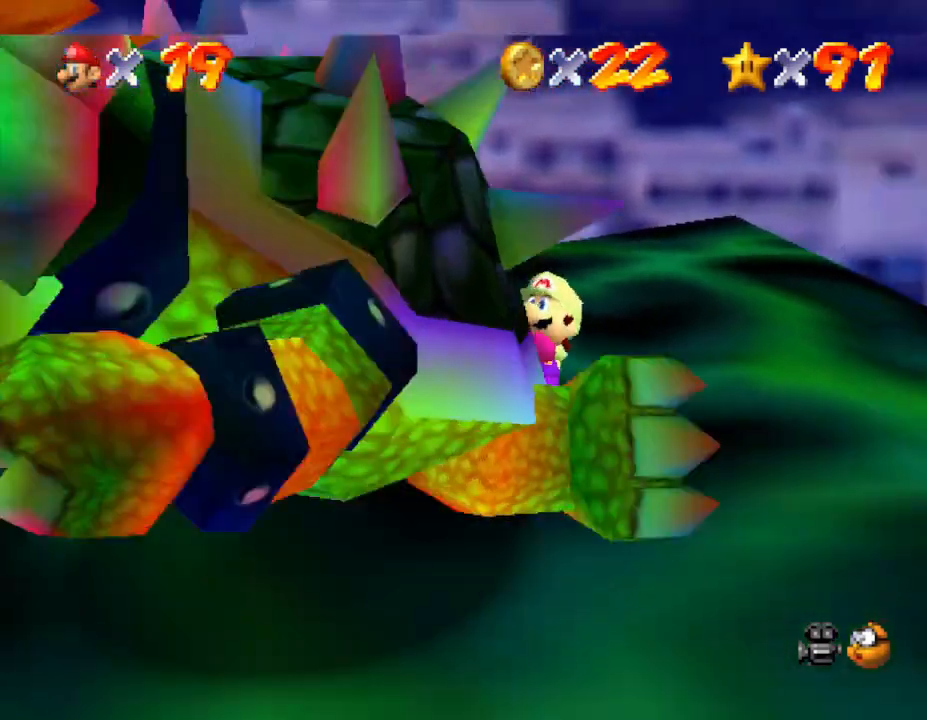
{"buttons": [], "left_stick": "left", "events": [[17, "left_stick", "down"], [117, "left_stick", "right"], [183, "left_stick", "up"], [267, "left_stick", "down"], [333, "left_stick", "right"], [400, "left_stick", "up"], [500, "left_stick", "left"]]}
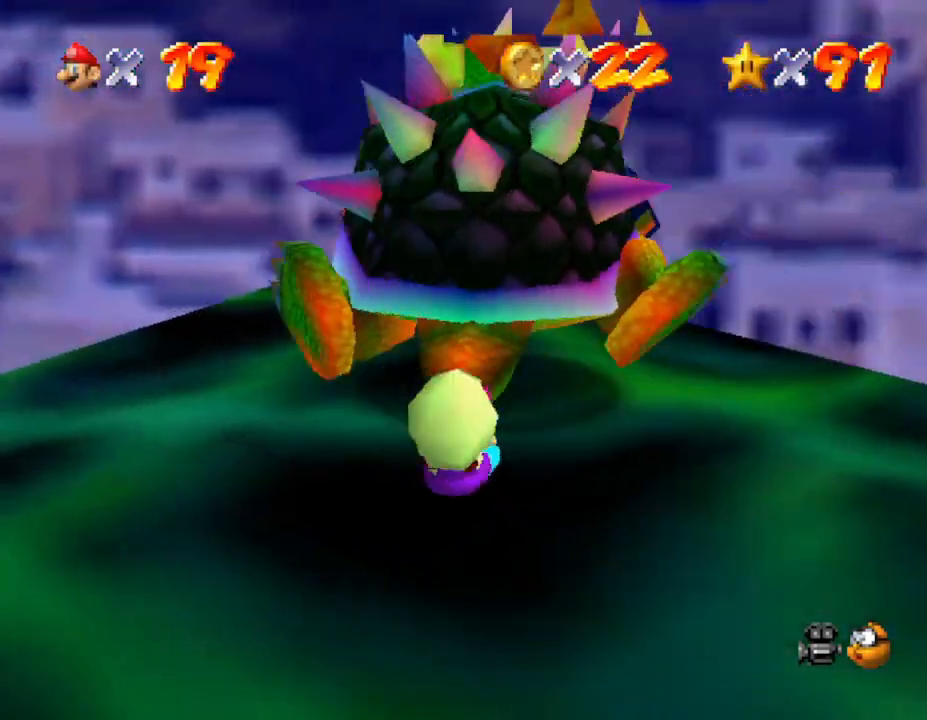
{"buttons": [], "left_stick": "up", "events": [[17, "left_stick", "down"], [150, "left_stick", "right"], [217, "left_stick", "up"], [267, "C_LEFT", "down"], [333, "left_stick", "down-right"], [433, "C_LEFT", "up"], [467, "left_stick", "up"]]}
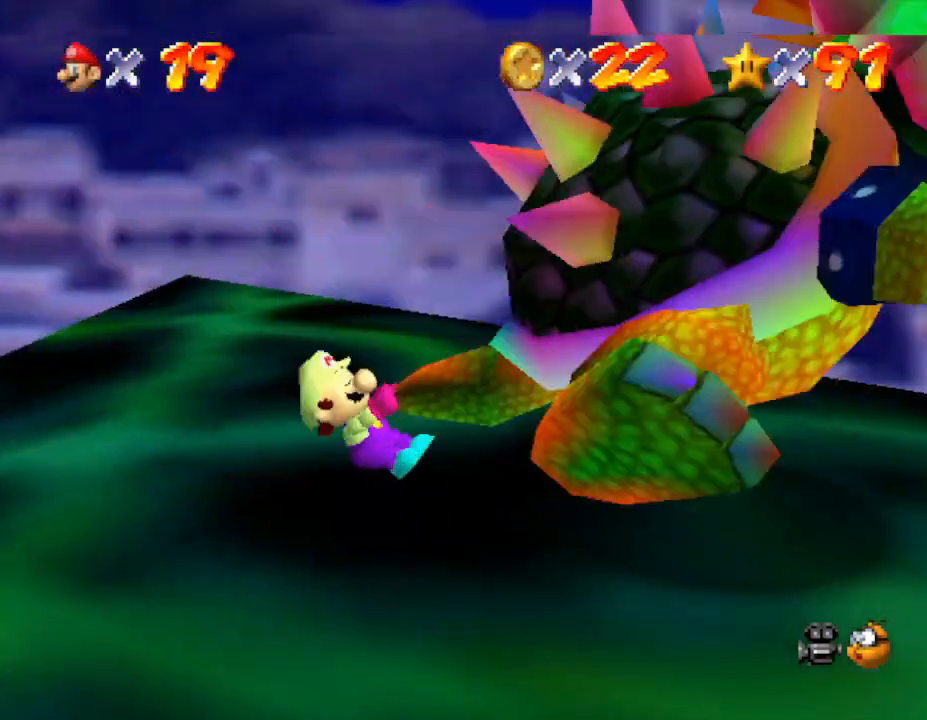
{"buttons": [], "left_stick": "right", "events": [[67, "left_stick", "down-left"], [133, "left_stick", "down-right"], [250, "left_stick", "up"], [350, "left_stick", "down"], [450, "left_stick", "right"]]}
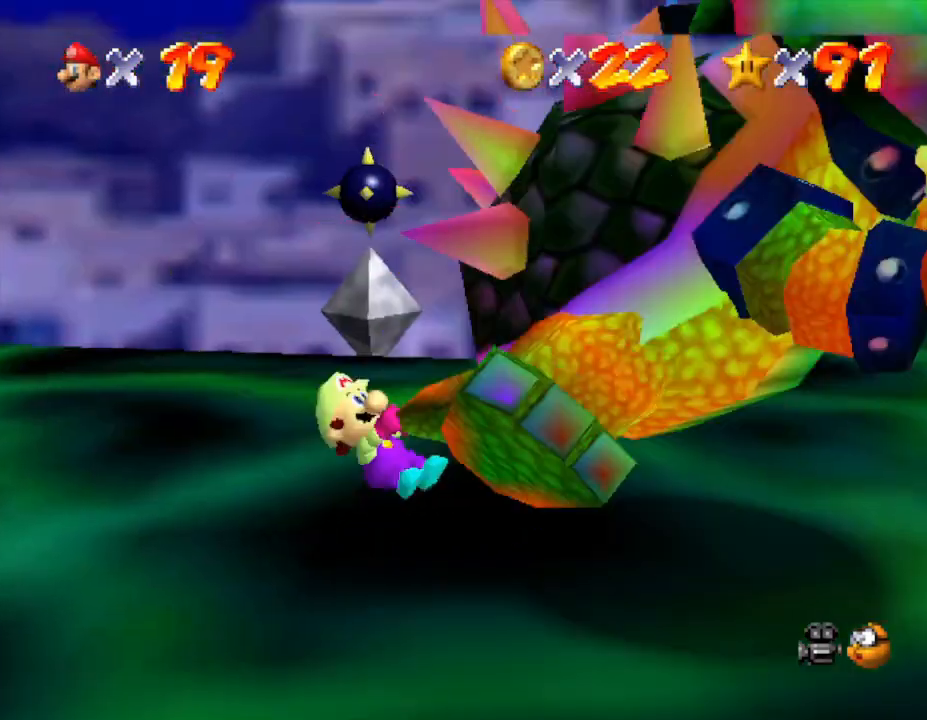
{"buttons": [], "left_stick": "right", "events": [[17, "left_stick", "up"], [100, "left_stick", "left"], [167, "left_stick", "down-right"], [283, "left_stick", "up"], [350, "left_stick", "left"], [417, "left_stick", "down"], [483, "left_stick", "right"]]}
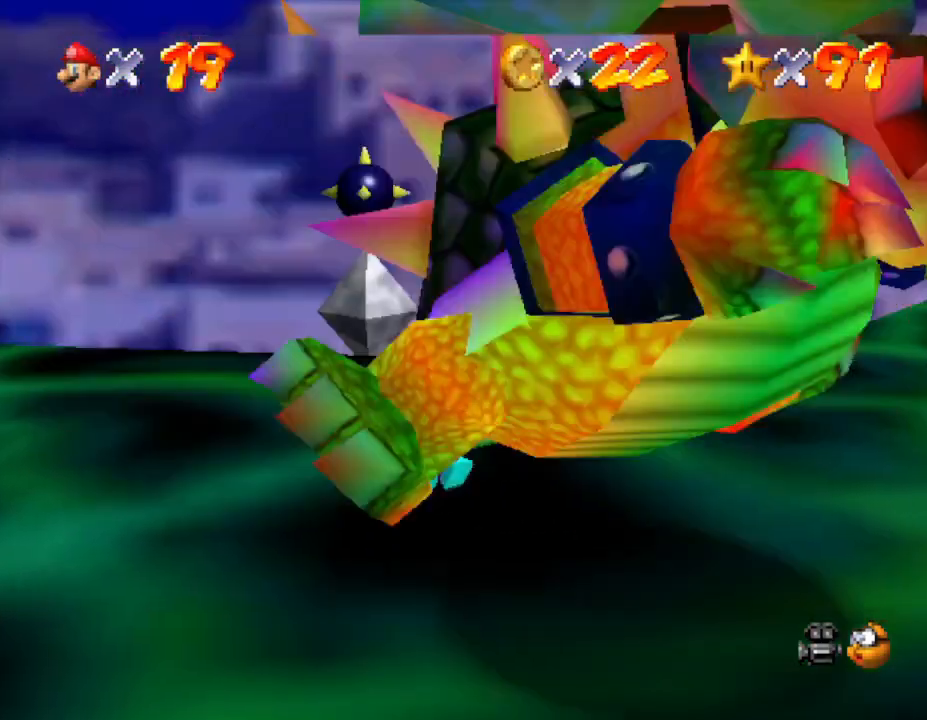
{"buttons": [], "left_stick": "down", "events": [[83, "left_stick", "up"], [150, "left_stick", "left"], [217, "left_stick", "down"], [300, "left_stick", "up-right"], [400, "left_stick", "up-left"], [500, "left_stick", "down"]]}
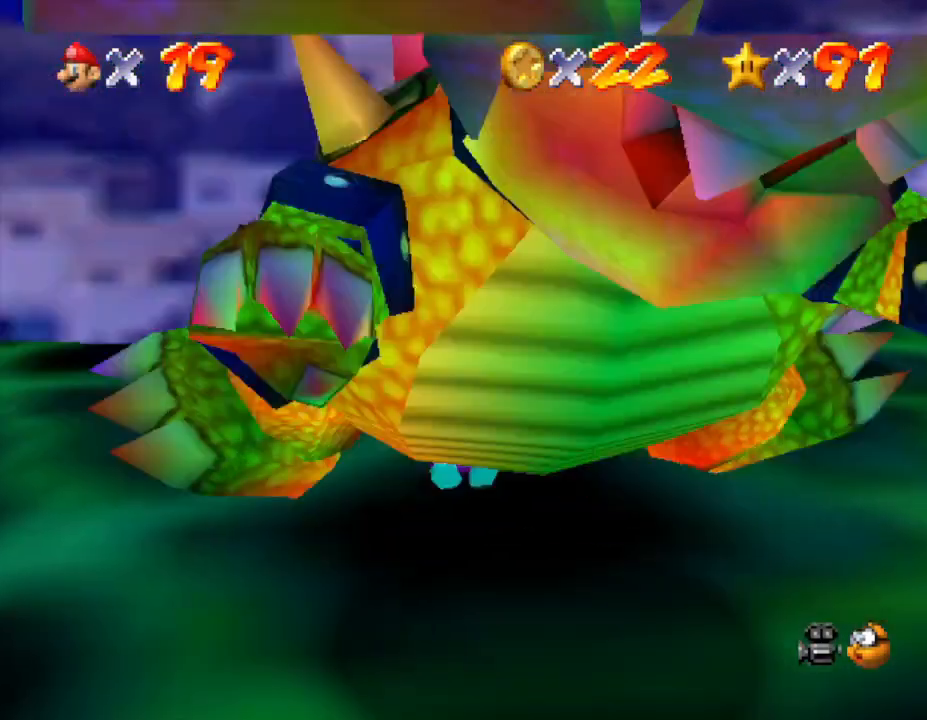
{"buttons": [], "left_stick": "center", "events": [[83, "left_stick", "right"], [183, "left_stick", "up"], [317, "B", "down"], [317, "left_stick", "center"], [350, "B", "up"]]}
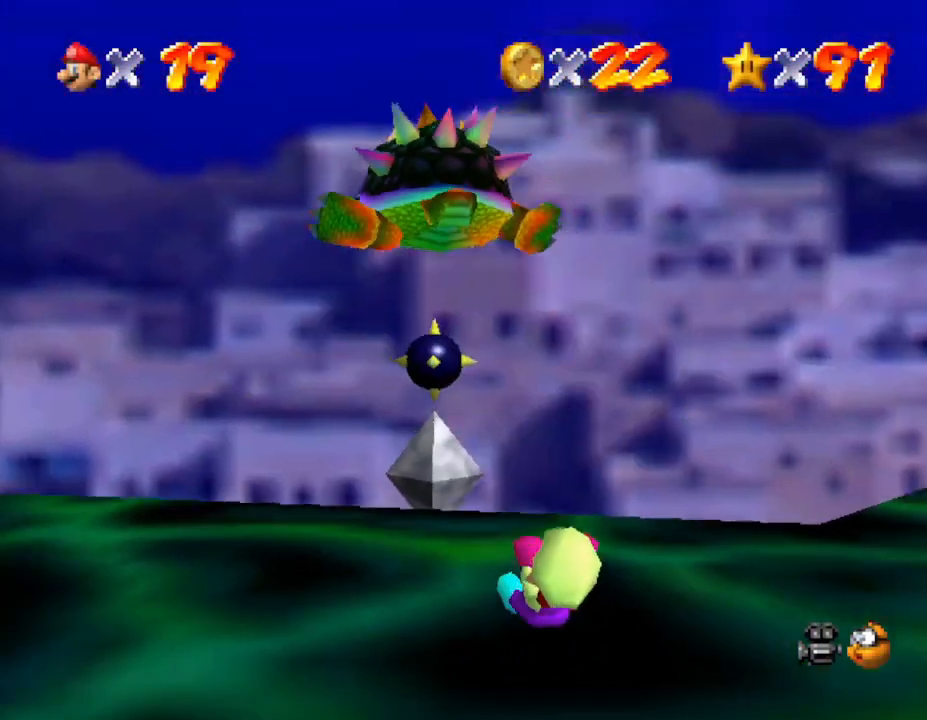
{"buttons": [], "left_stick": "down", "events": [[217, "left_stick", "right"], [300, "left_stick", "down-right"], [400, "left_stick", "down"]]}
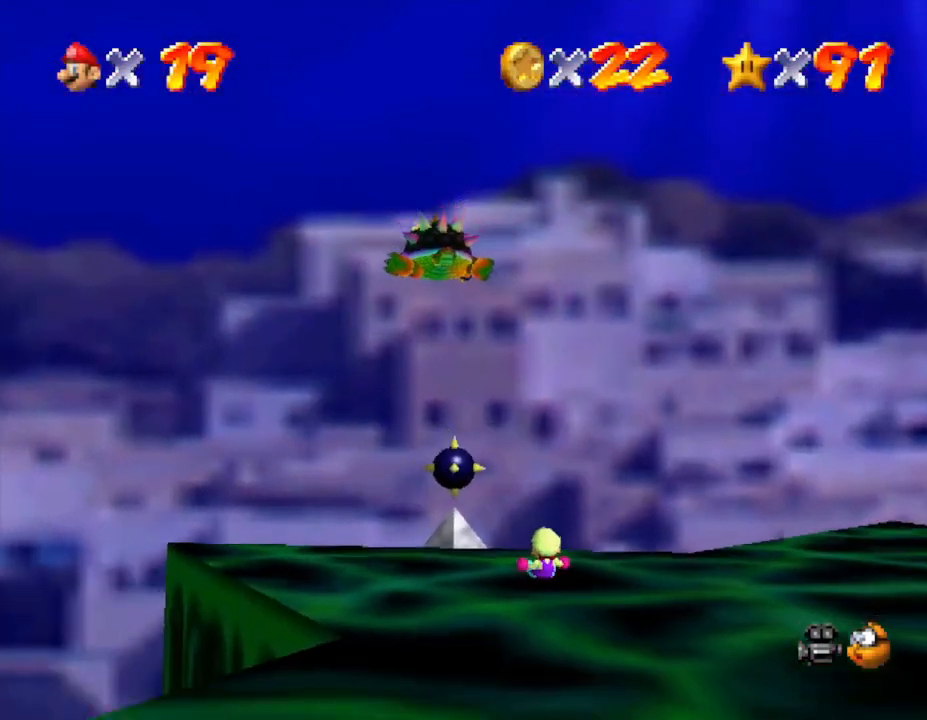
{"buttons": [], "left_stick": "down-right", "events": [[50, "left_stick", "down-right"]]}
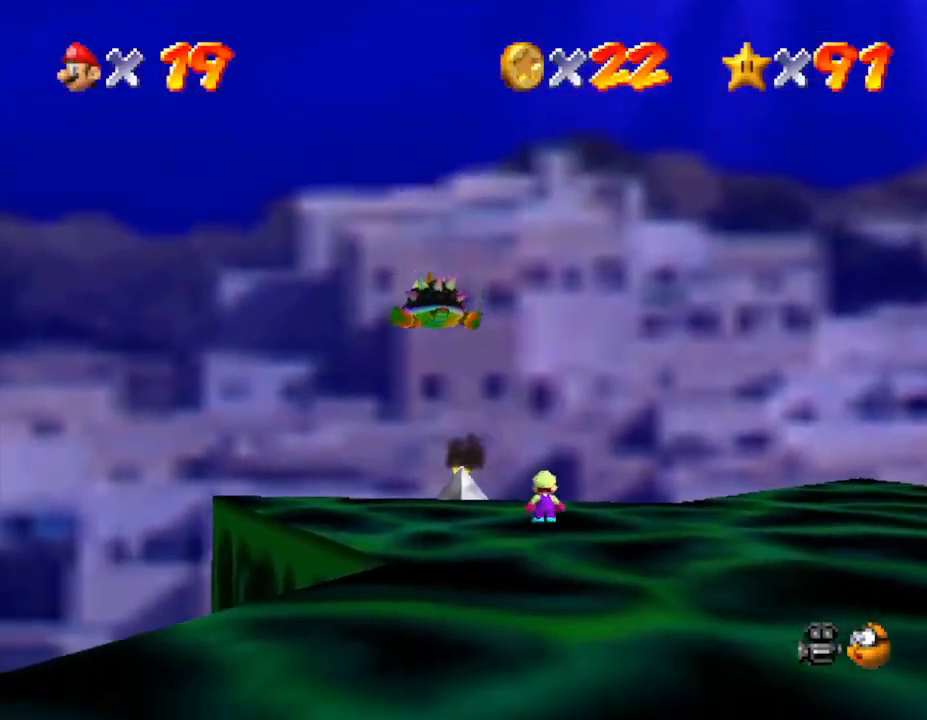
{"buttons": [], "left_stick": "down-right", "events": []}
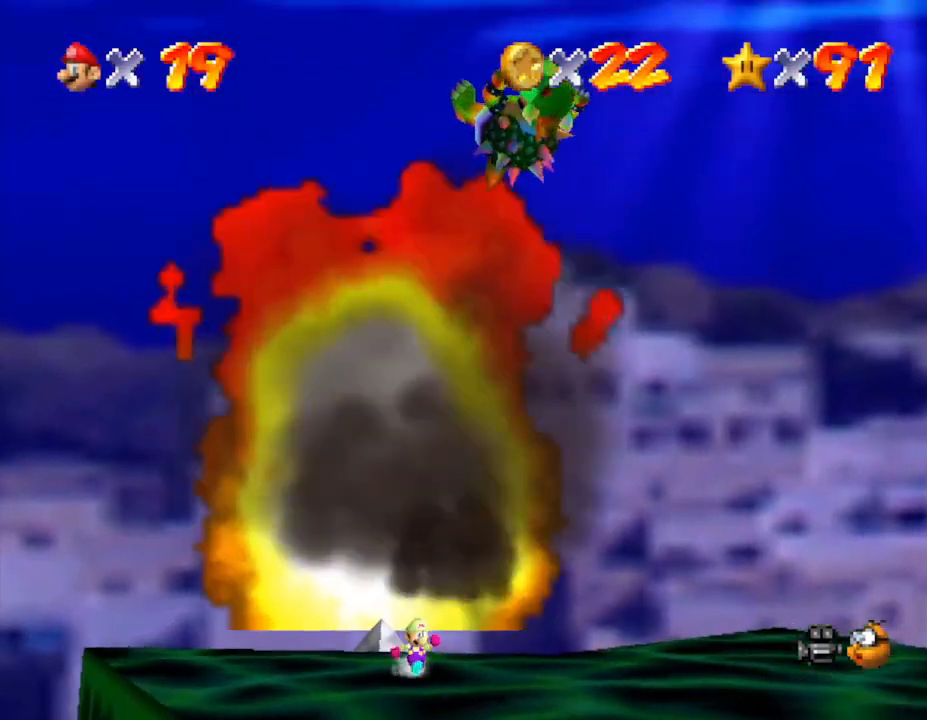
{"buttons": [], "left_stick": "center", "events": [[433, "left_stick", "center"]]}
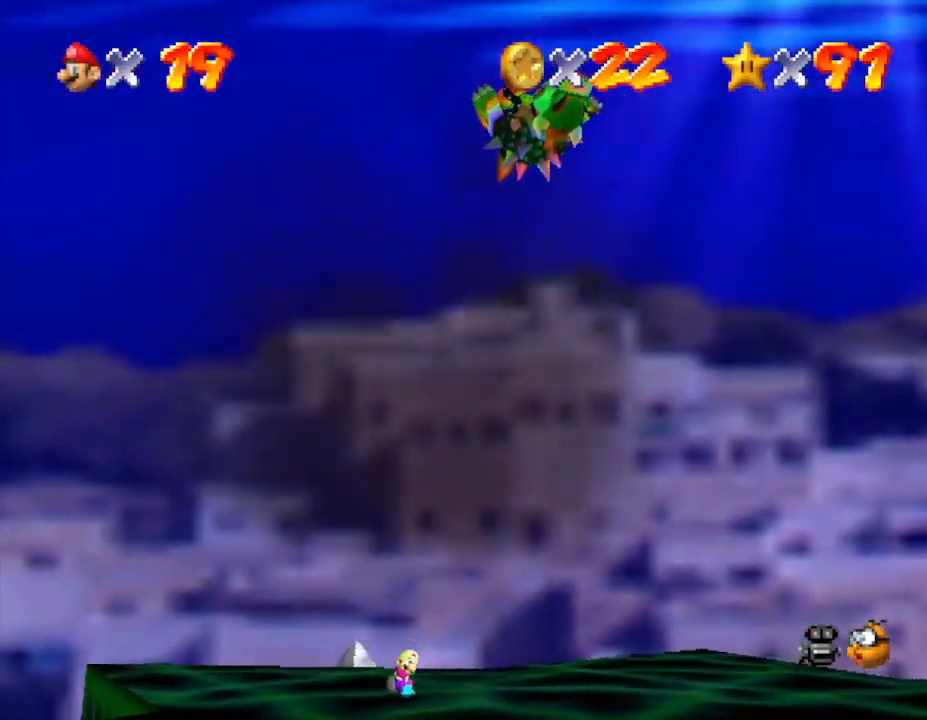
{"buttons": [], "left_stick": "center", "events": []}
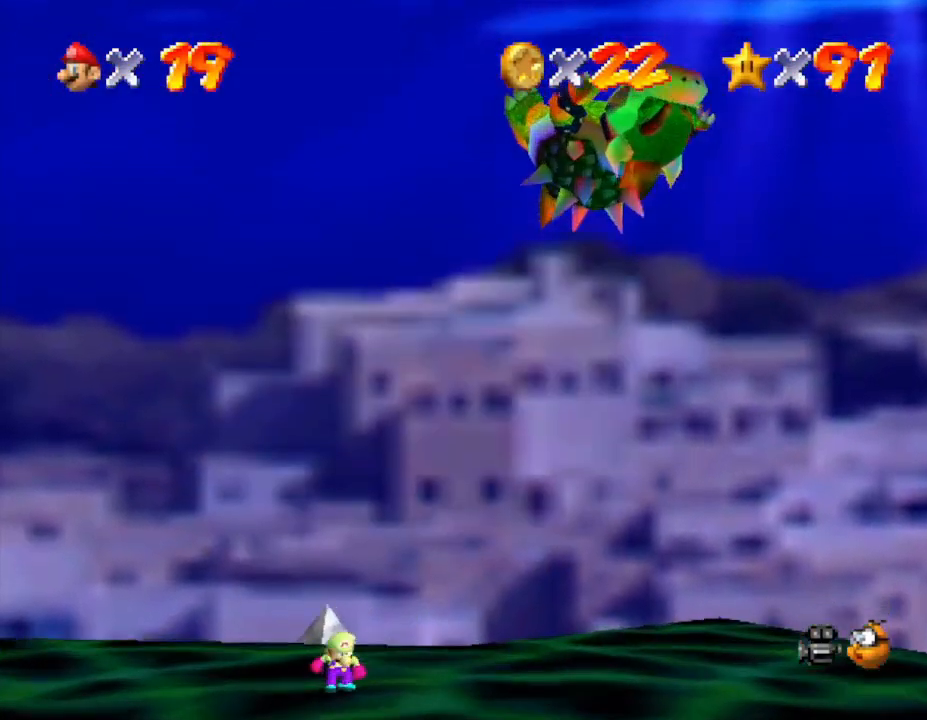
{"buttons": [], "left_stick": "center", "events": []}
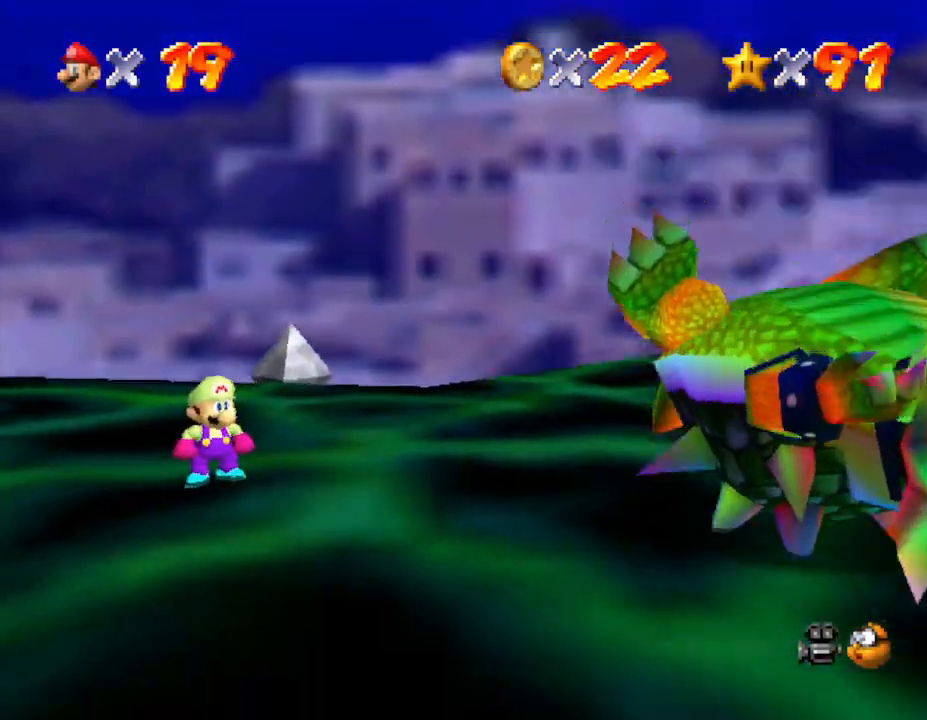
{"buttons": [], "left_stick": "down-right", "events": [[400, "left_stick", "down-right"]]}
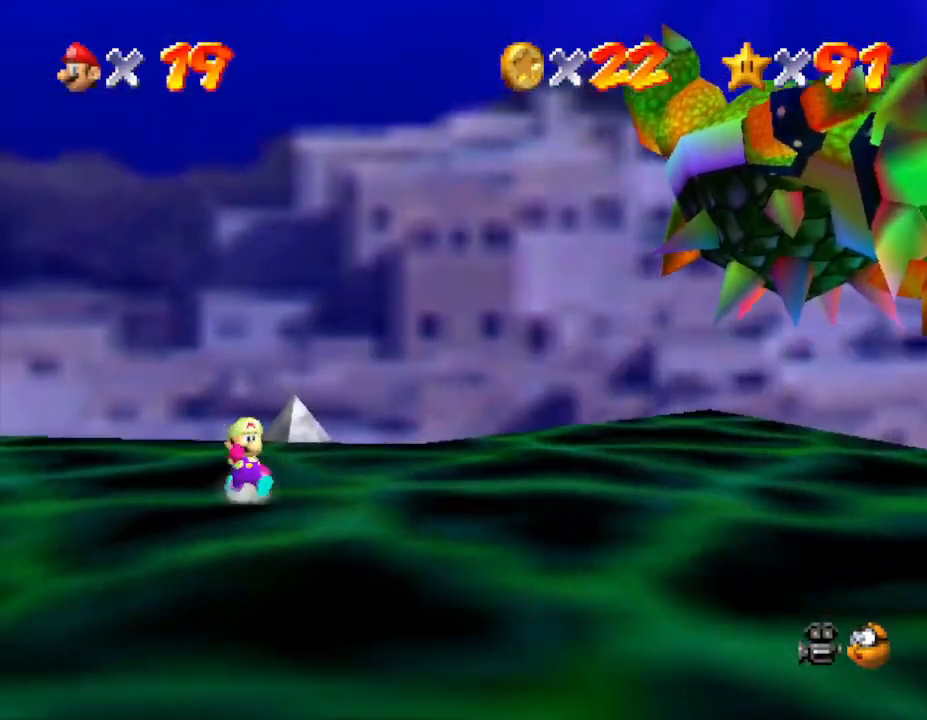
{"buttons": [], "left_stick": "down-right", "events": []}
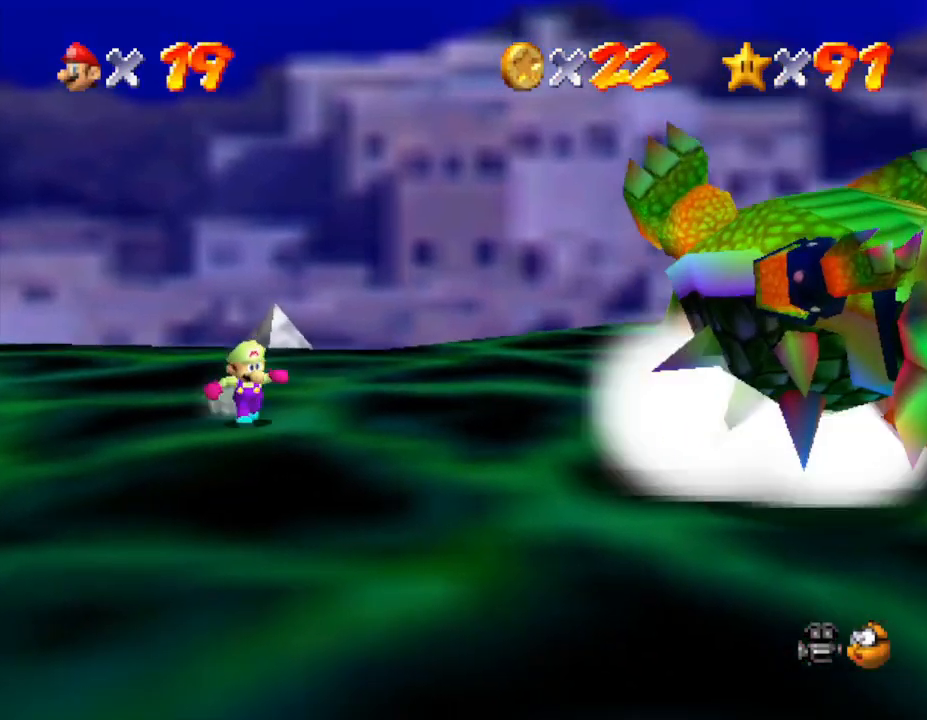
{"buttons": ["C_LEFT"], "left_stick": "down-right", "events": [[400, "C_LEFT", "down"]]}
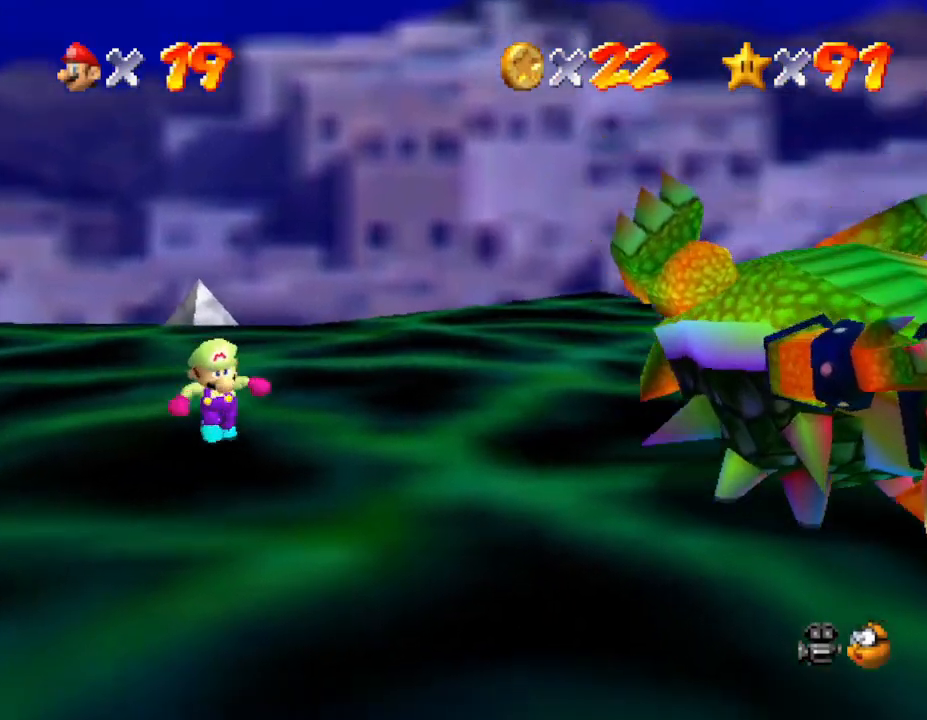
{"buttons": [], "left_stick": "down-right", "events": [[50, "C_LEFT", "up"]]}
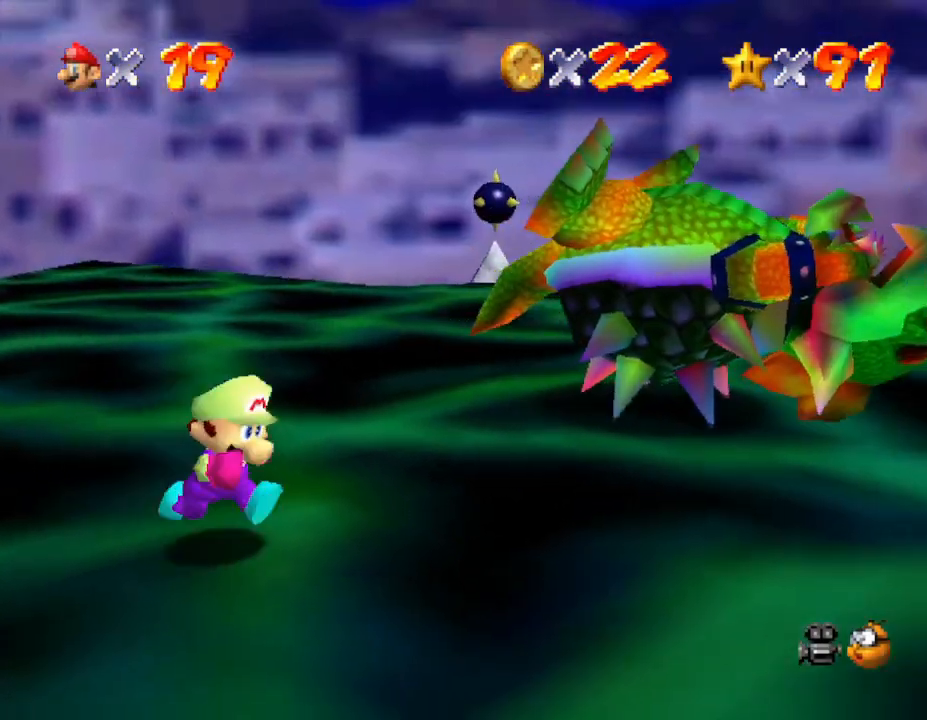
{"buttons": [], "left_stick": "up-right", "events": [[83, "left_stick", "right"], [250, "left_stick", "center"], [400, "left_stick", "right"], [500, "left_stick", "up-right"]]}
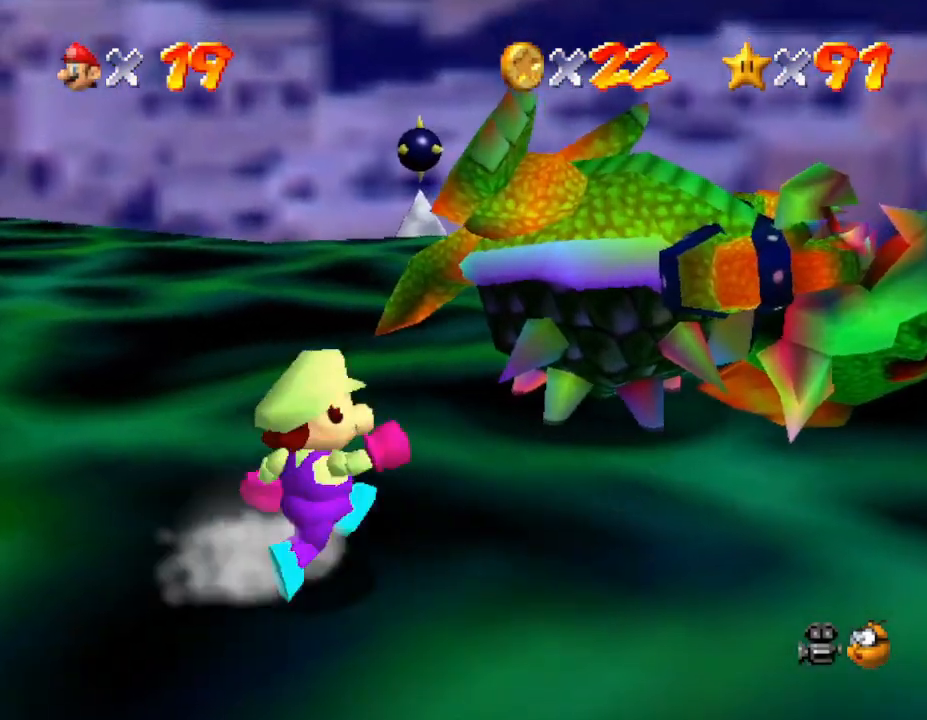
{"buttons": [], "left_stick": "center", "events": [[400, "left_stick", "center"]]}
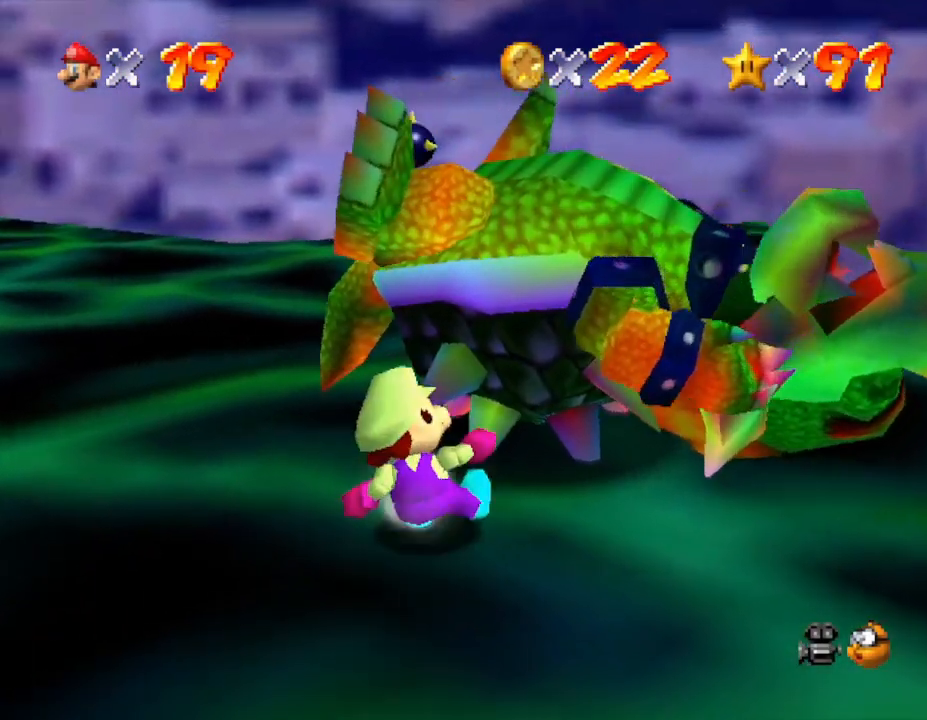
{"buttons": [], "left_stick": "up-right", "events": [[483, "left_stick", "up-right"]]}
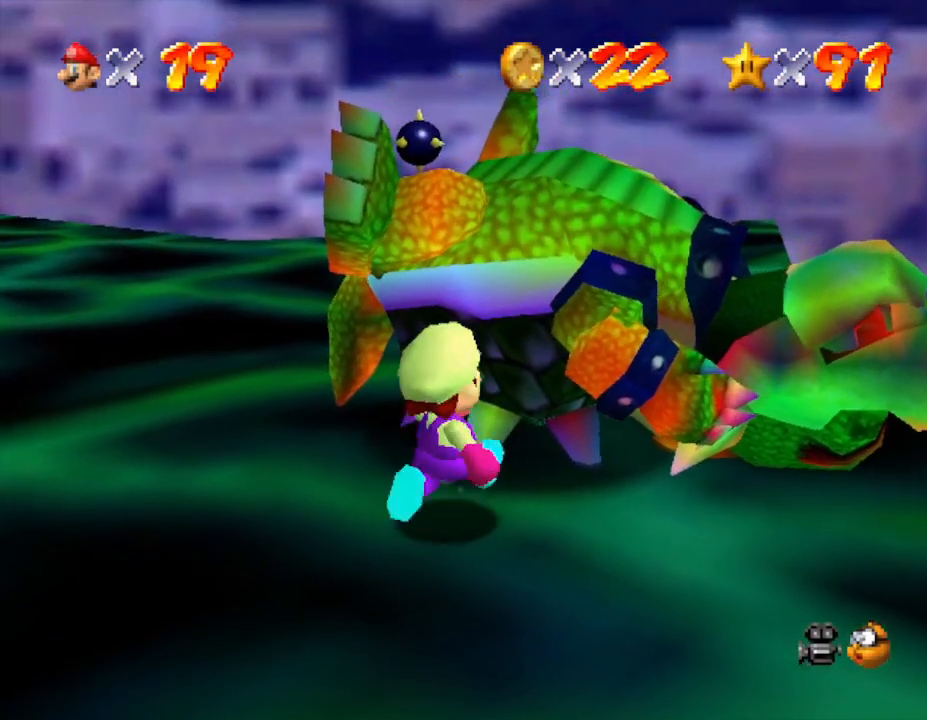
{"buttons": [], "left_stick": "center", "events": [[200, "left_stick", "center"]]}
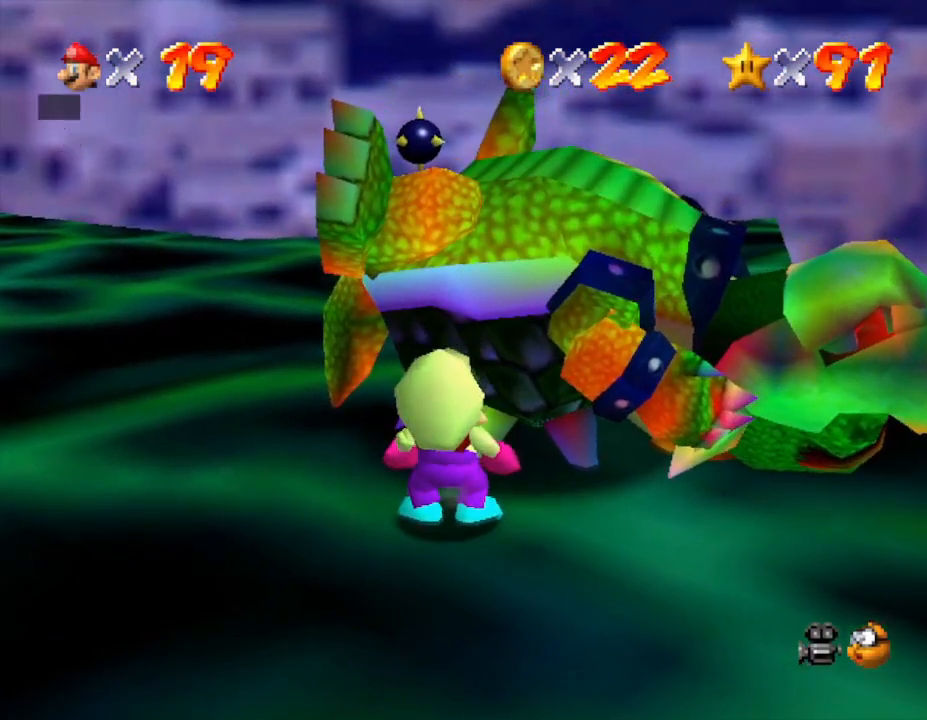
{"buttons": [], "left_stick": "center", "events": [[83, "A", "down"], [183, "A", "up"], [283, "A", "down"], [333, "A", "up"], [400, "A", "down"], [467, "A", "up"]]}
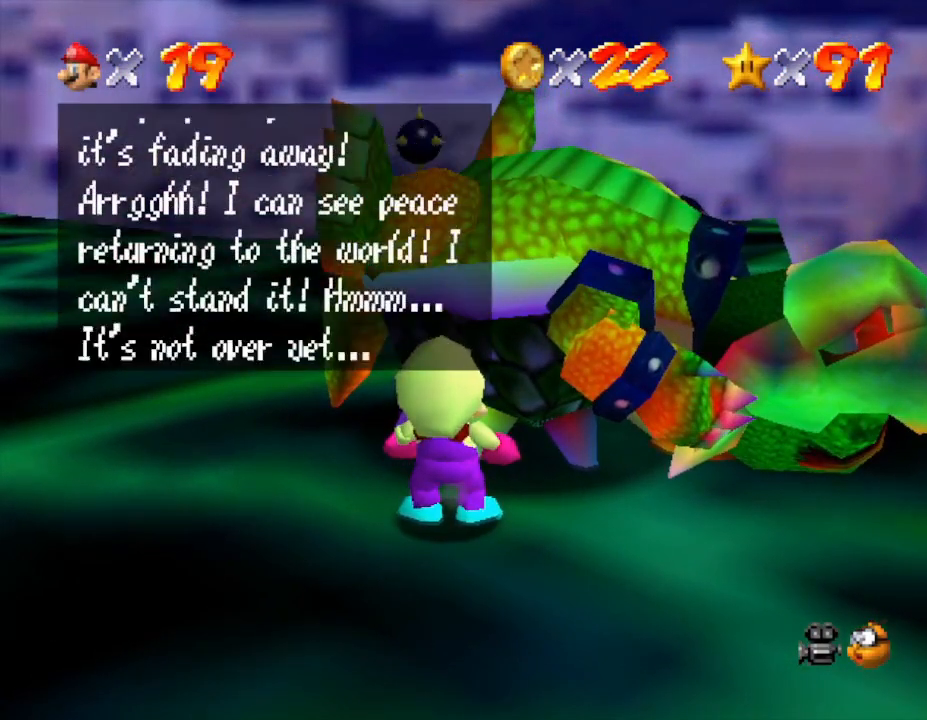
{"buttons": [], "left_stick": "center", "events": [[33, "A", "down"], [50, "A", "up"], [183, "A", "down"], [250, "A", "up"], [283, "A", "down"], [433, "A", "up"]]}
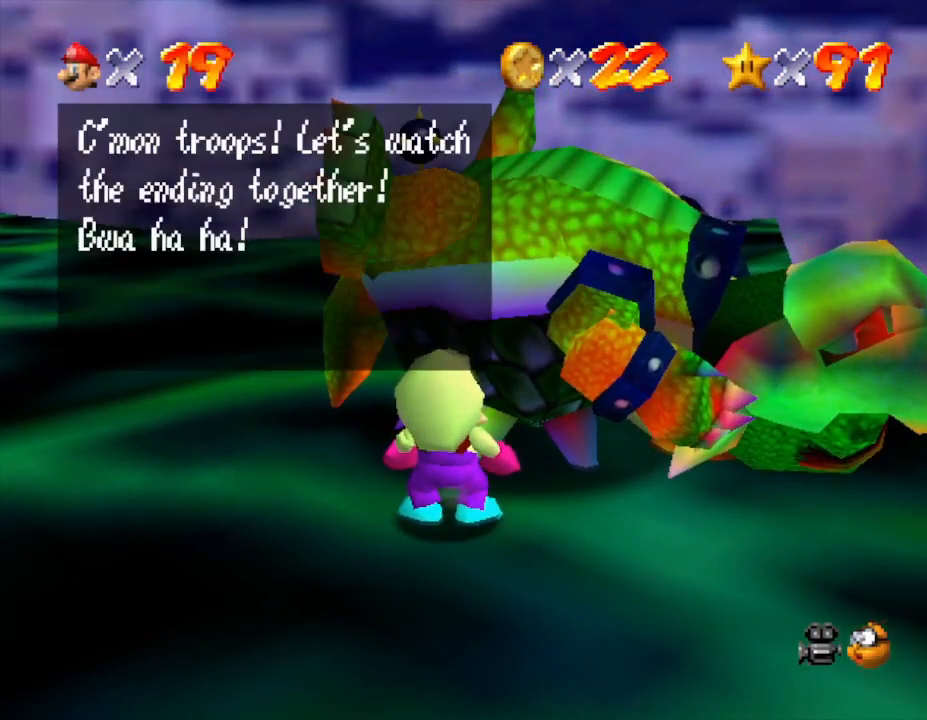
{"buttons": [], "left_stick": "center", "events": [[117, "A", "down"], [183, "A", "up"], [217, "A", "down"], [267, "A", "up"]]}